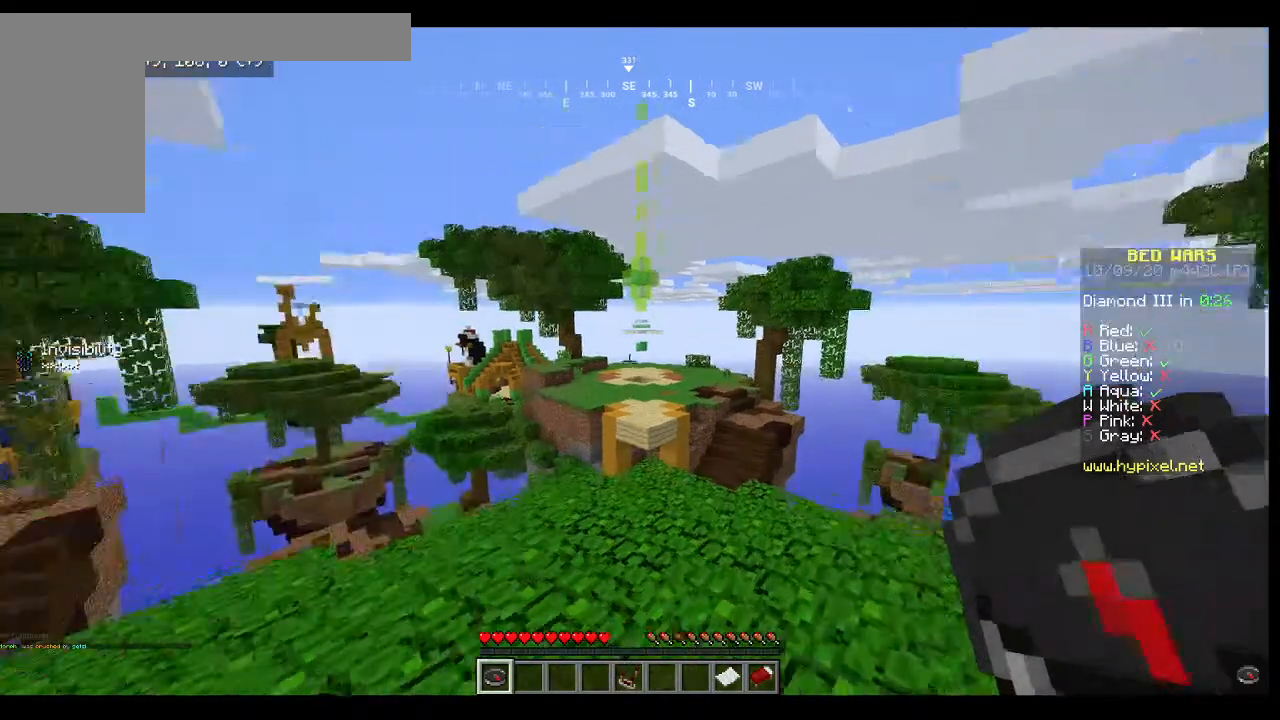
Gameplay with keyboard and mouse; each line is a JSON object with the keys and mouse buttons held at the frame after it. "events" lists presses ("down") and releases ("up") of "a", "d", "s", "w", "mouse_left" and "mouse_right" between this image and that frame as [ms after this image, input, new state], when the widget could be followed in between. "mouse_left", "mouse_right" = the "left", "right" buttons of the "mouse" list. No other keys are recorded. Fast repeated clicks can show as one long hold. Mouse movement is not recorded.
{"keys": ["w"], "mouse": [], "events": [[133, "w", "down"]]}
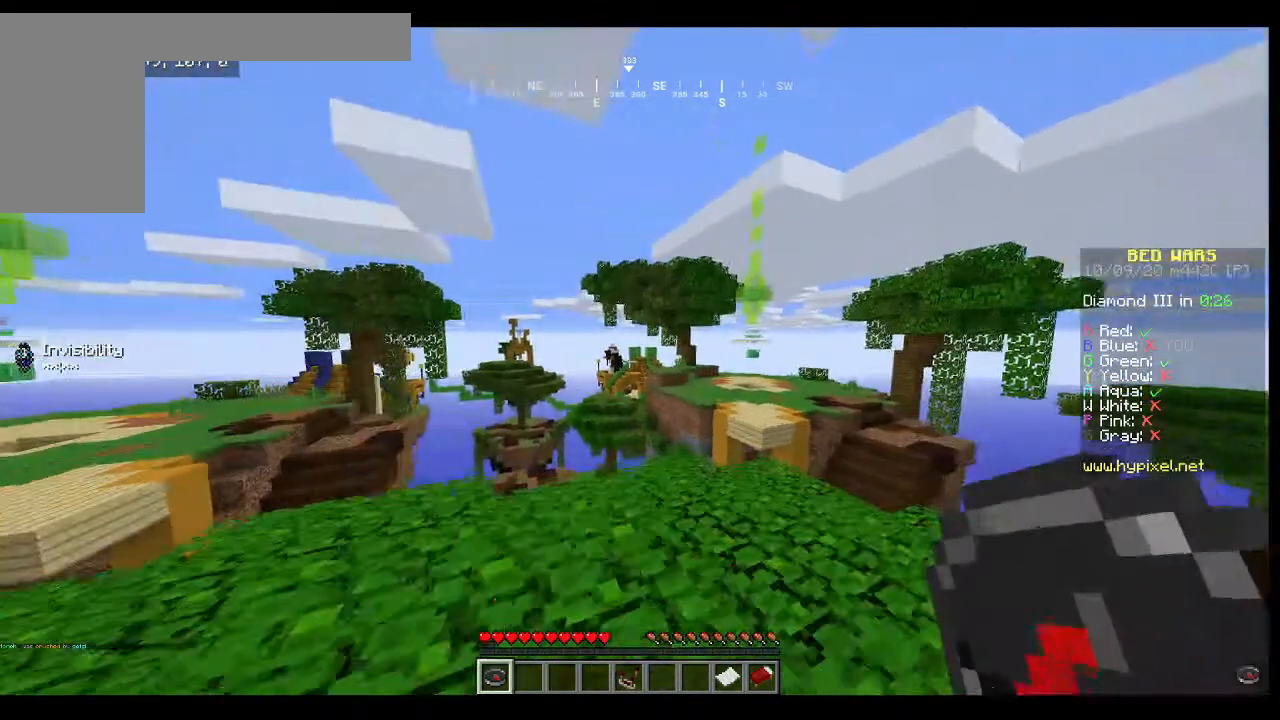
{"keys": [], "mouse": [], "events": [[233, "w", "up"]]}
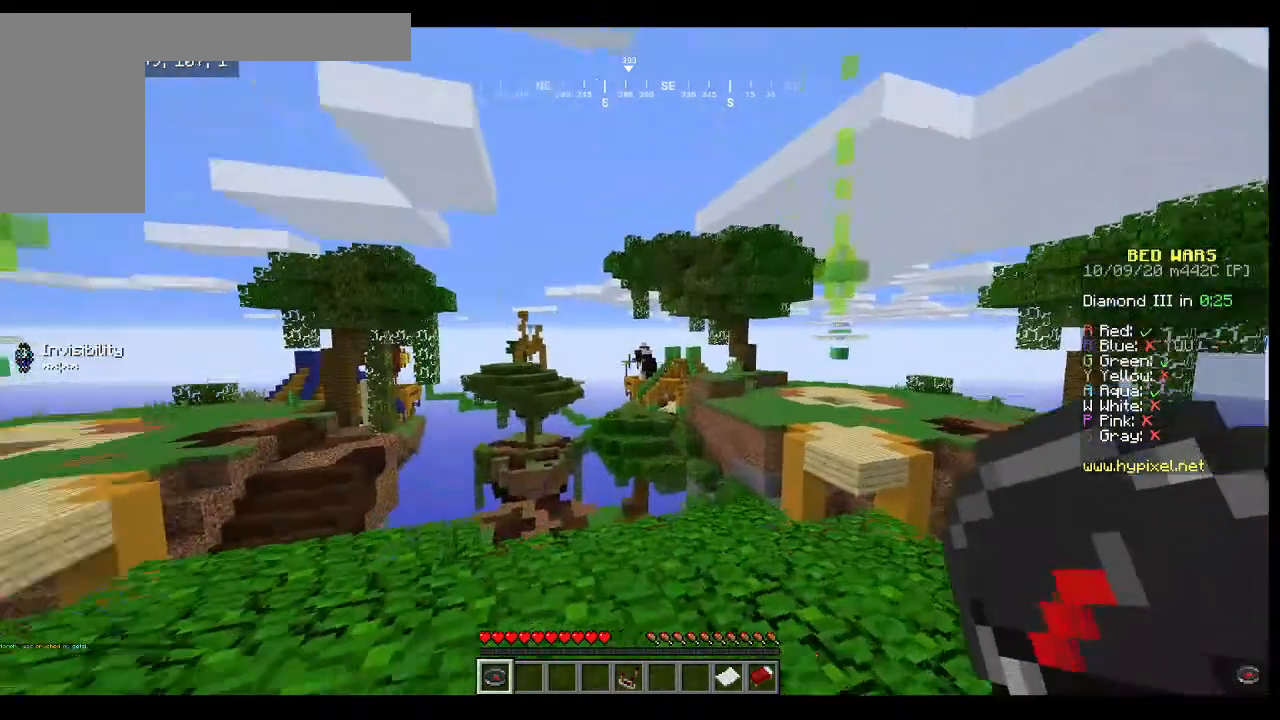
{"keys": [], "mouse": [], "events": []}
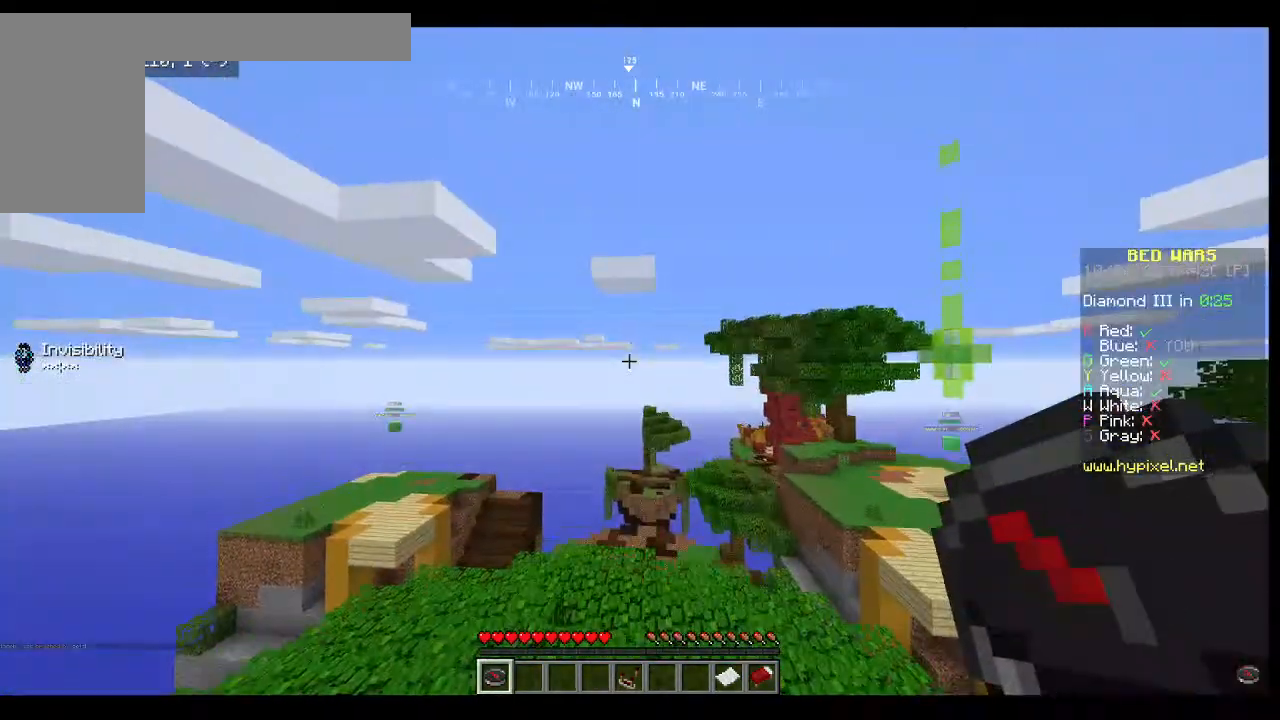
{"keys": ["w"], "mouse": [], "events": [[467, "w", "down"]]}
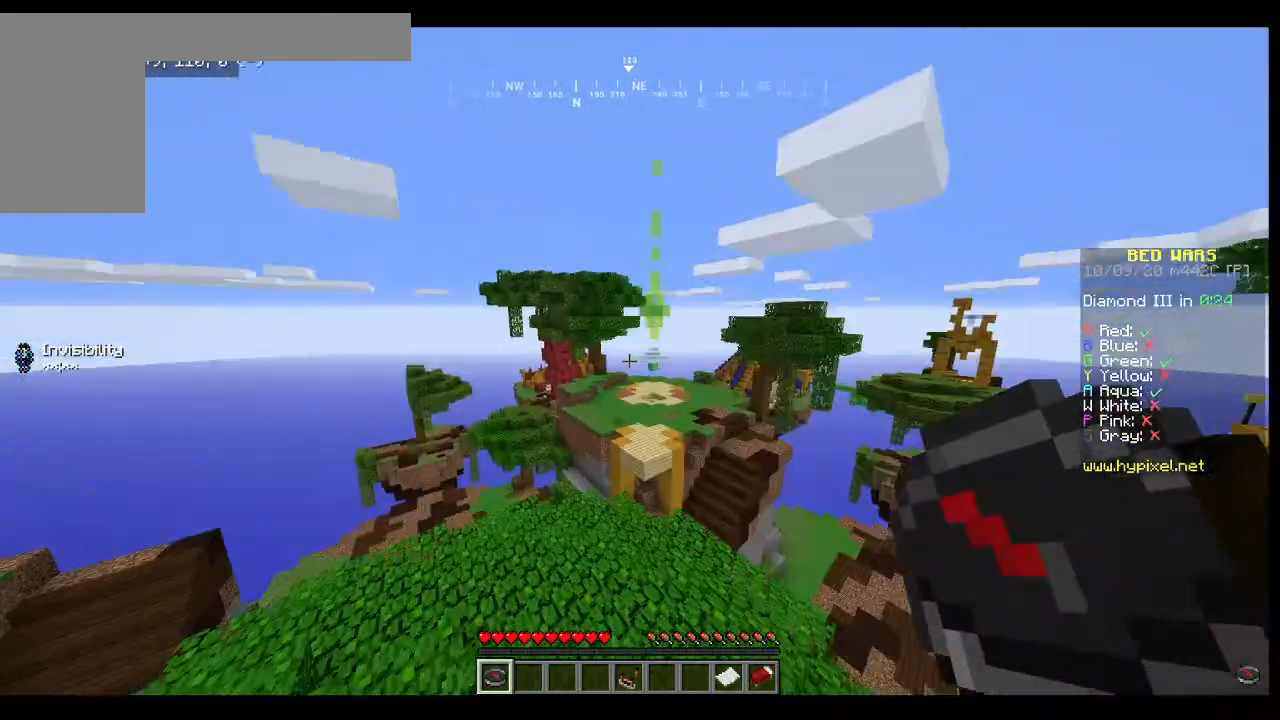
{"keys": ["w"], "mouse": [], "events": []}
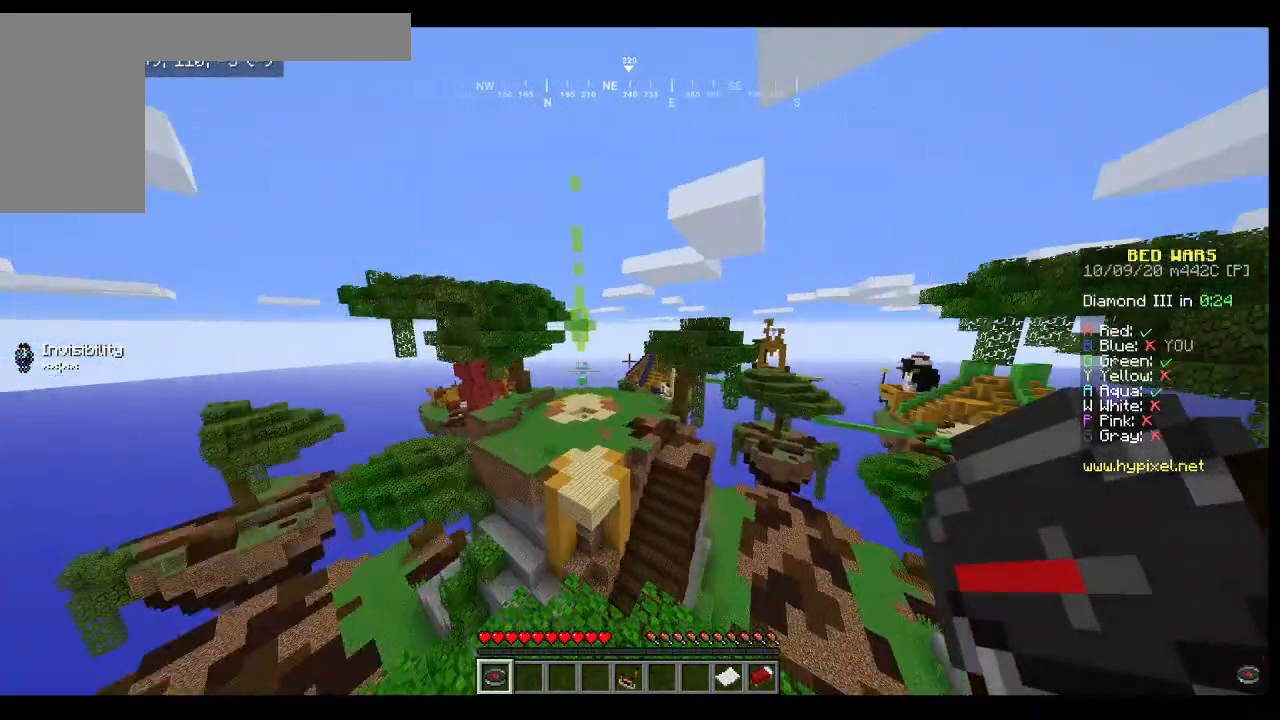
{"keys": ["w"], "mouse": [], "events": []}
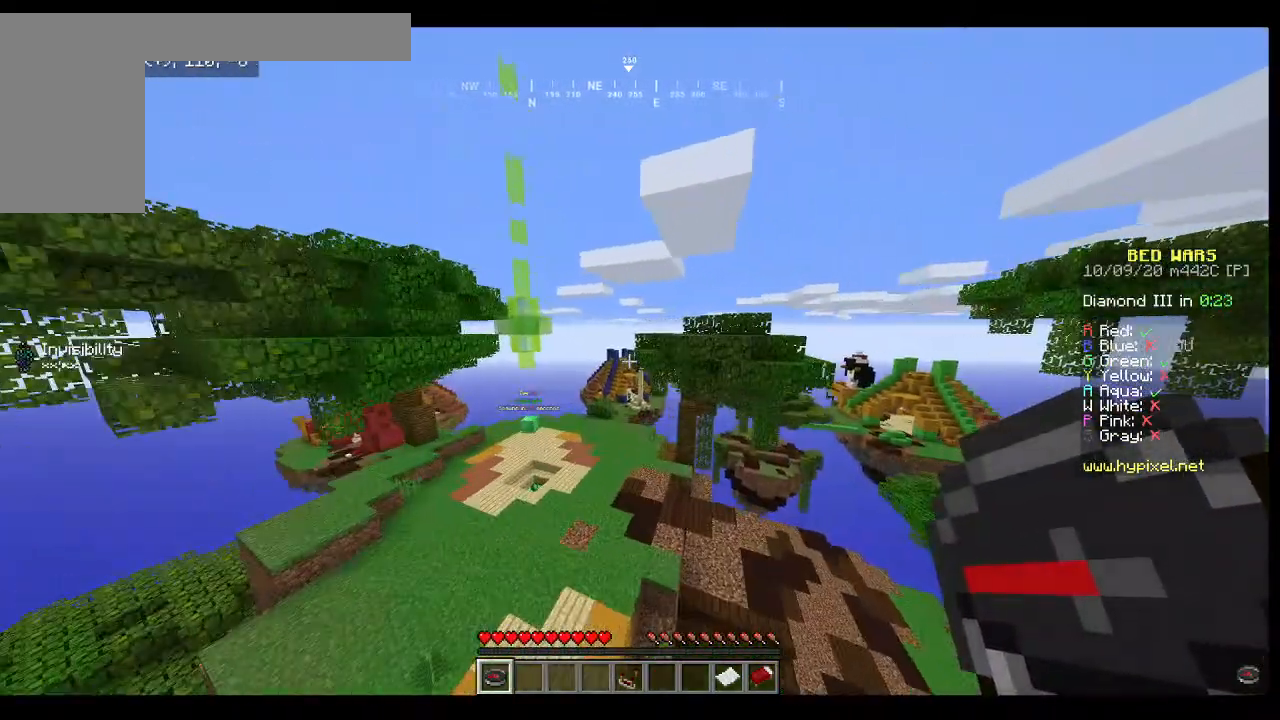
{"keys": ["a", "w"], "mouse": [], "events": [[467, "a", "down"]]}
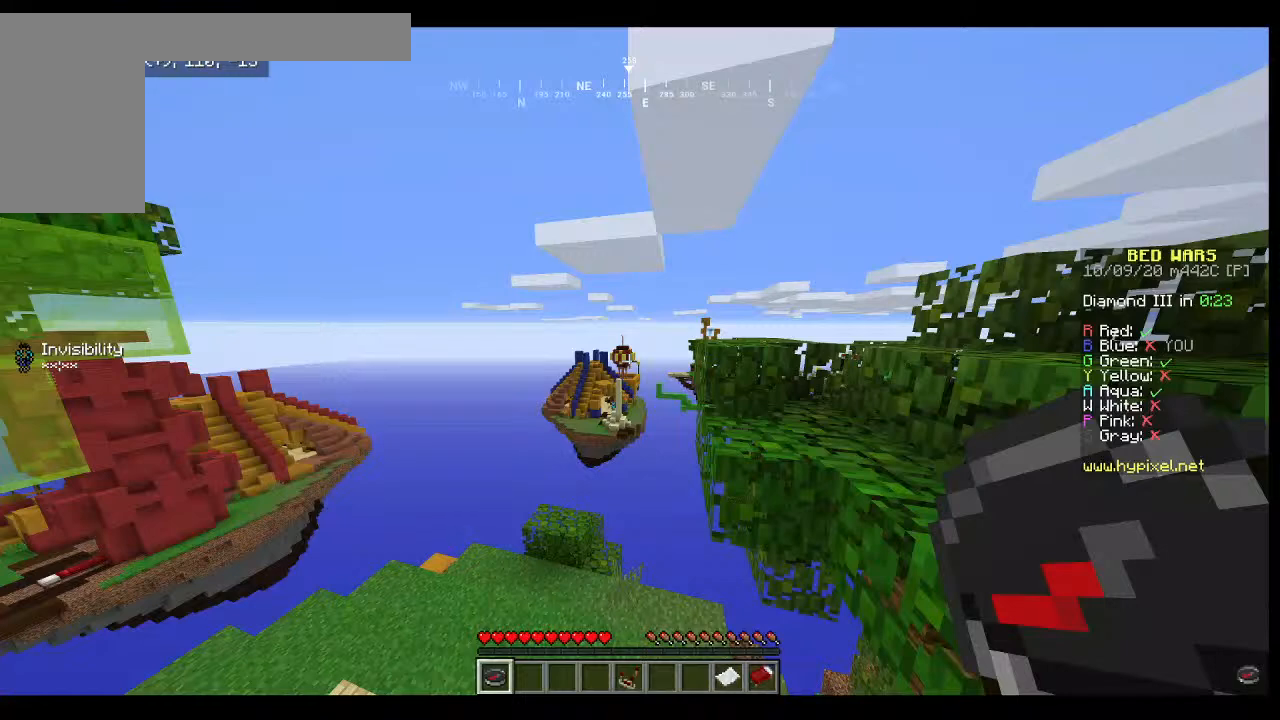
{"keys": [], "mouse": [], "events": [[367, "a", "up"], [367, "w", "up"]]}